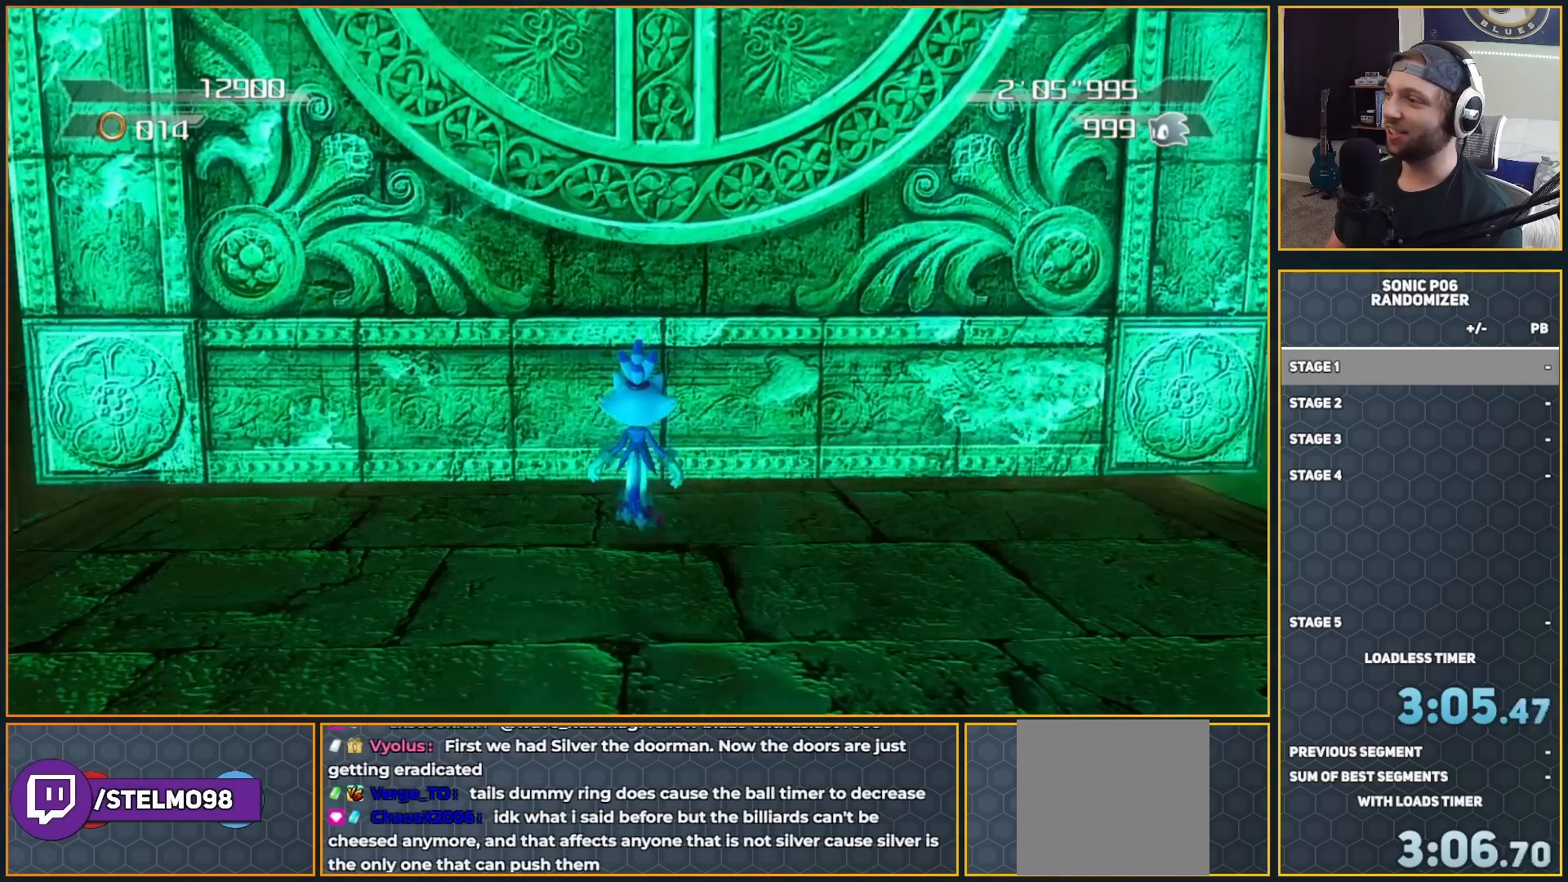
Gameplay with a controller (Xbox layout); each line is a JSON object with the inputs held at the frame after it. "events" lists button and stick changes between this image and that frame as [ms after this image, input, new state], when the widget could be followed in between.
{"buttons": [], "left_stick": "up", "right_stick": "center", "events": []}
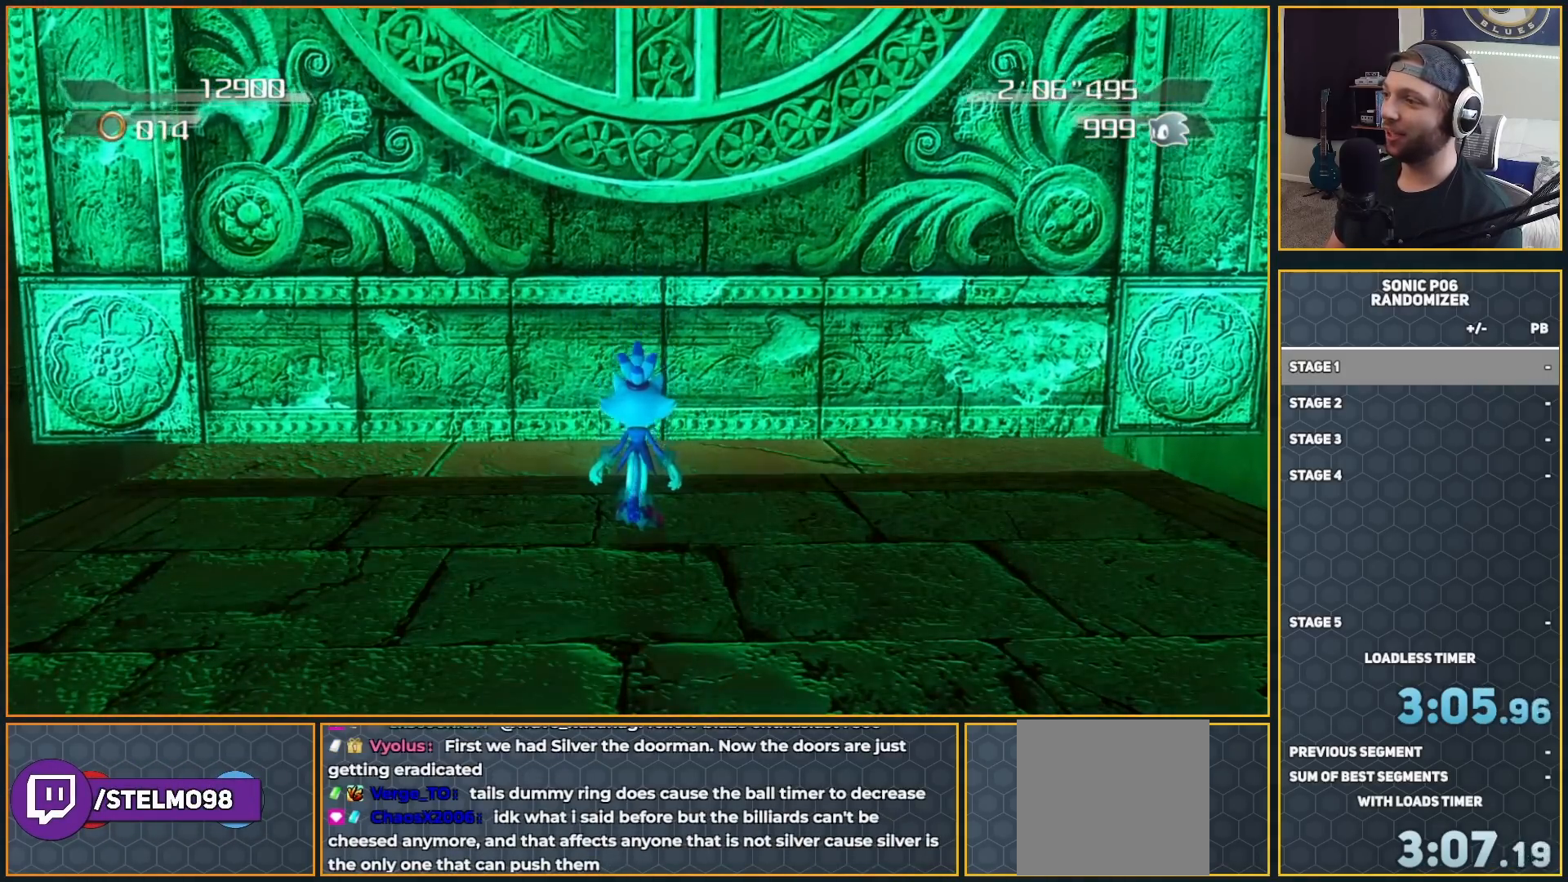
{"buttons": [], "left_stick": "up", "right_stick": "center", "events": []}
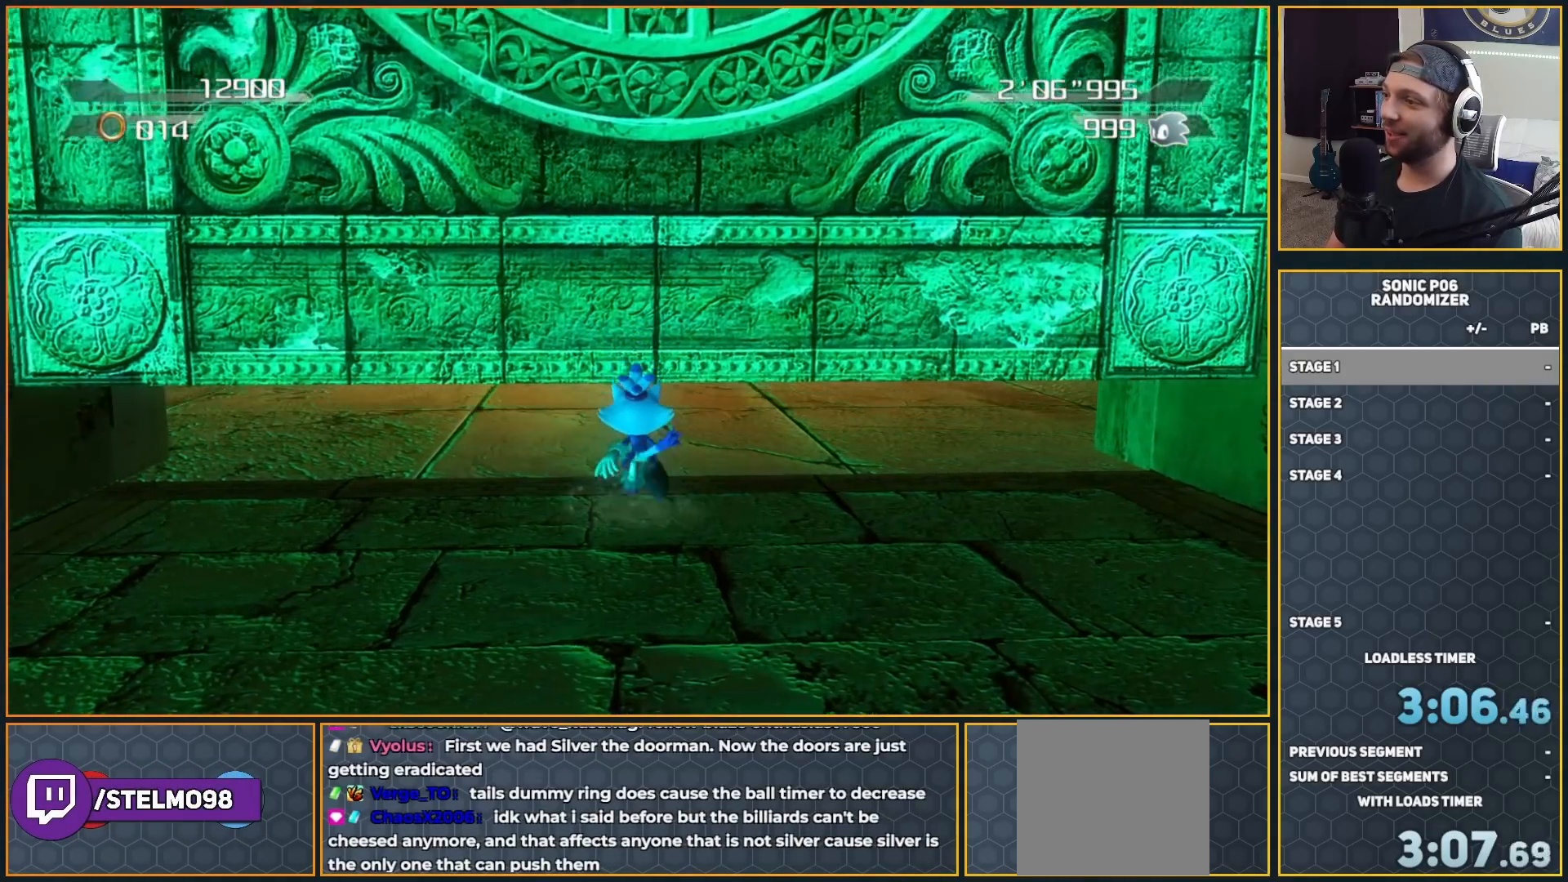
{"buttons": [], "left_stick": "up", "right_stick": "center", "events": []}
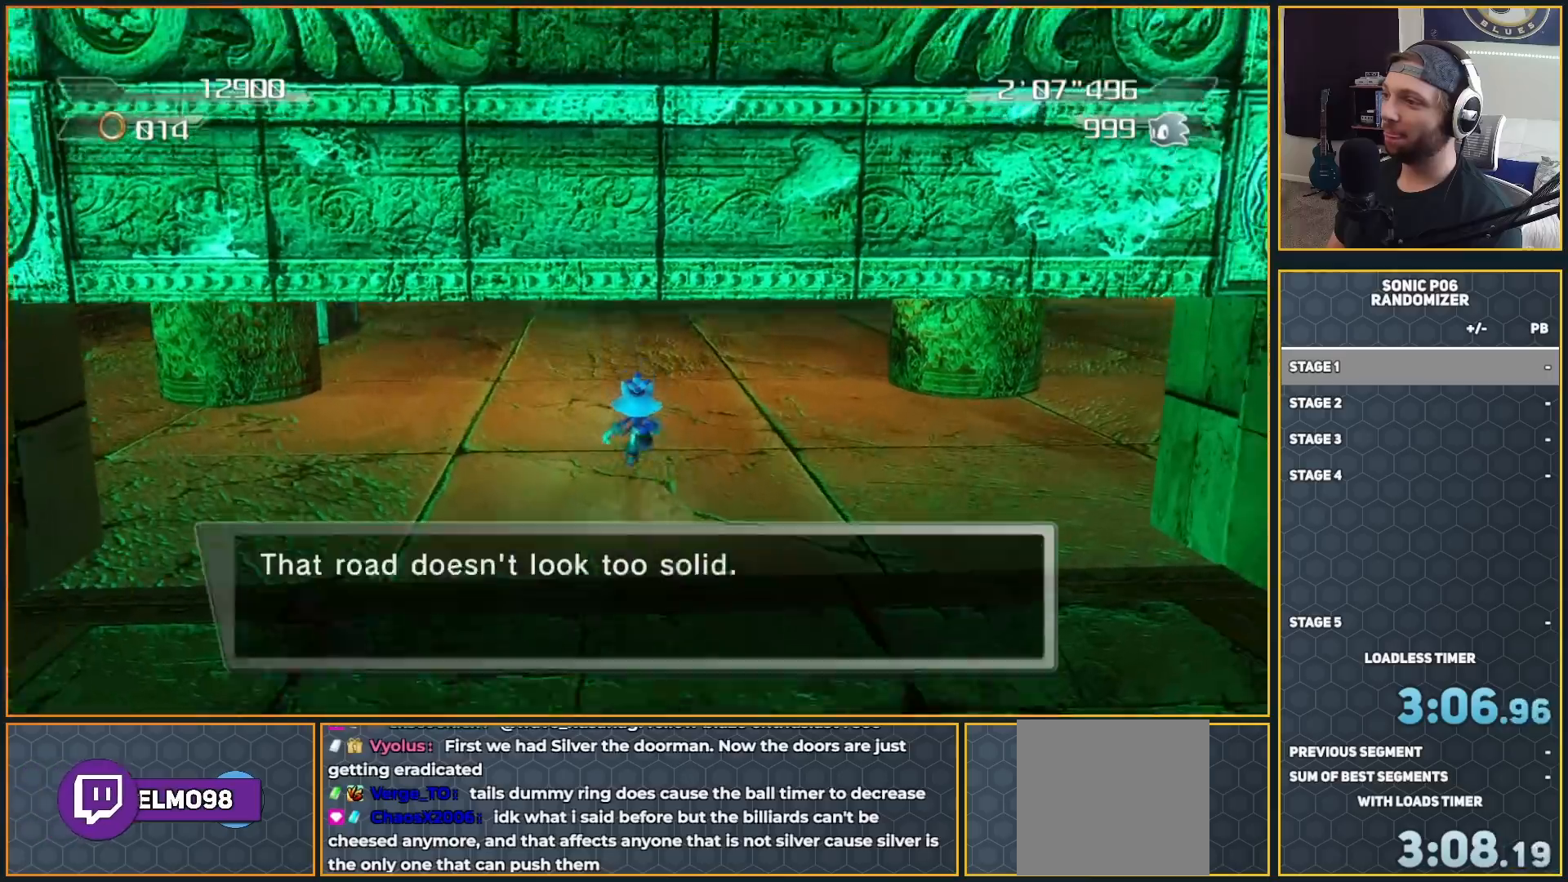
{"buttons": [], "left_stick": "up", "right_stick": "center", "events": []}
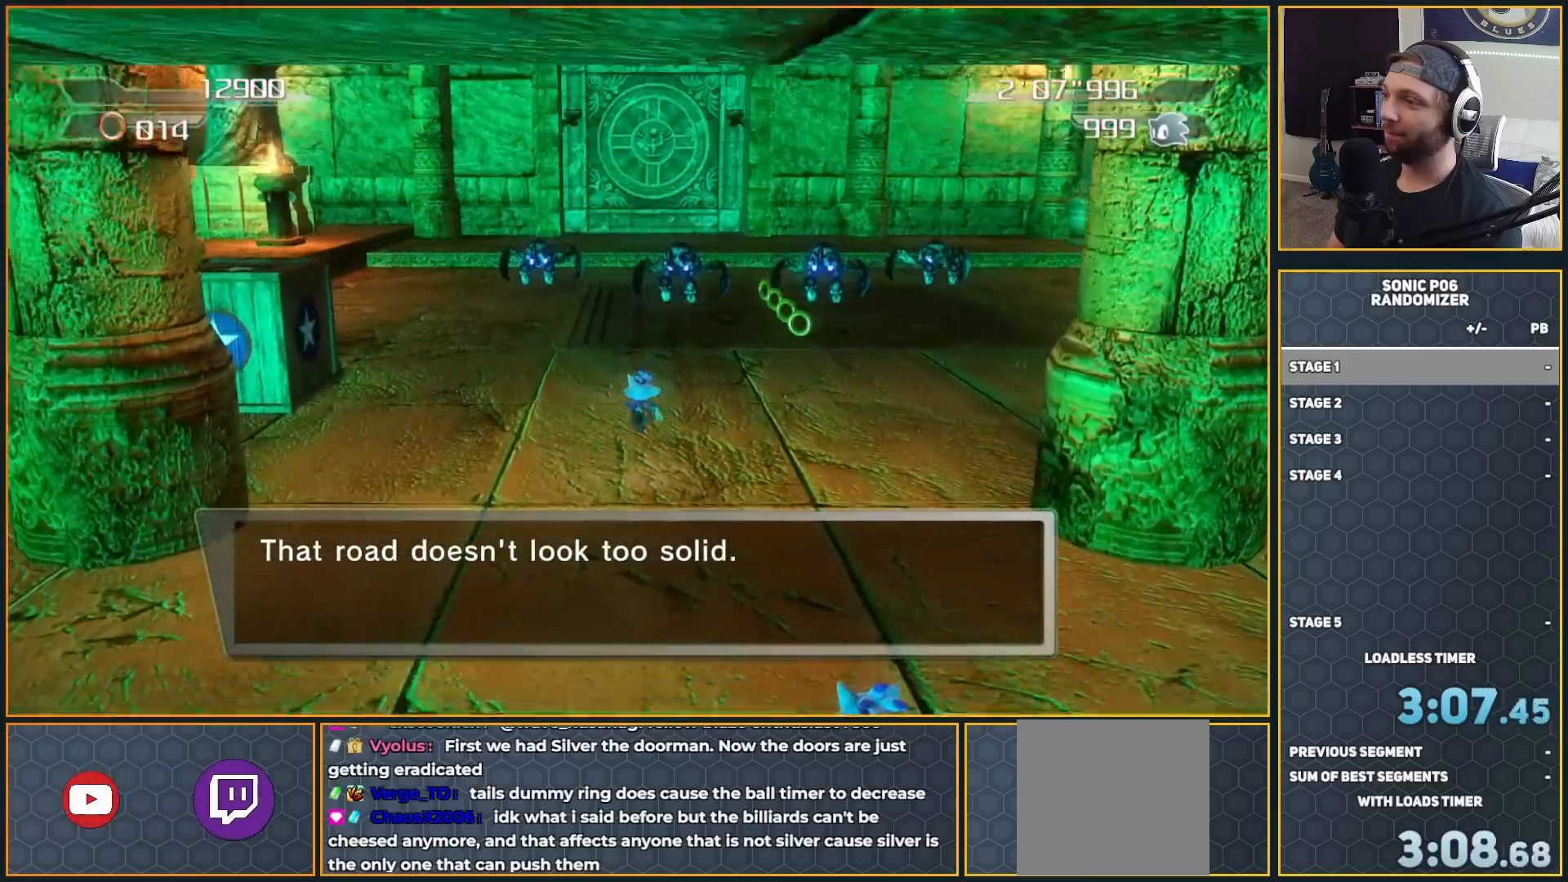
{"buttons": [], "left_stick": "right", "right_stick": "center", "events": [[17, "X", "down"], [100, "X", "up"], [267, "left_stick", "up-right"], [367, "left_stick", "right"], [383, "X", "down"], [467, "X", "up"]]}
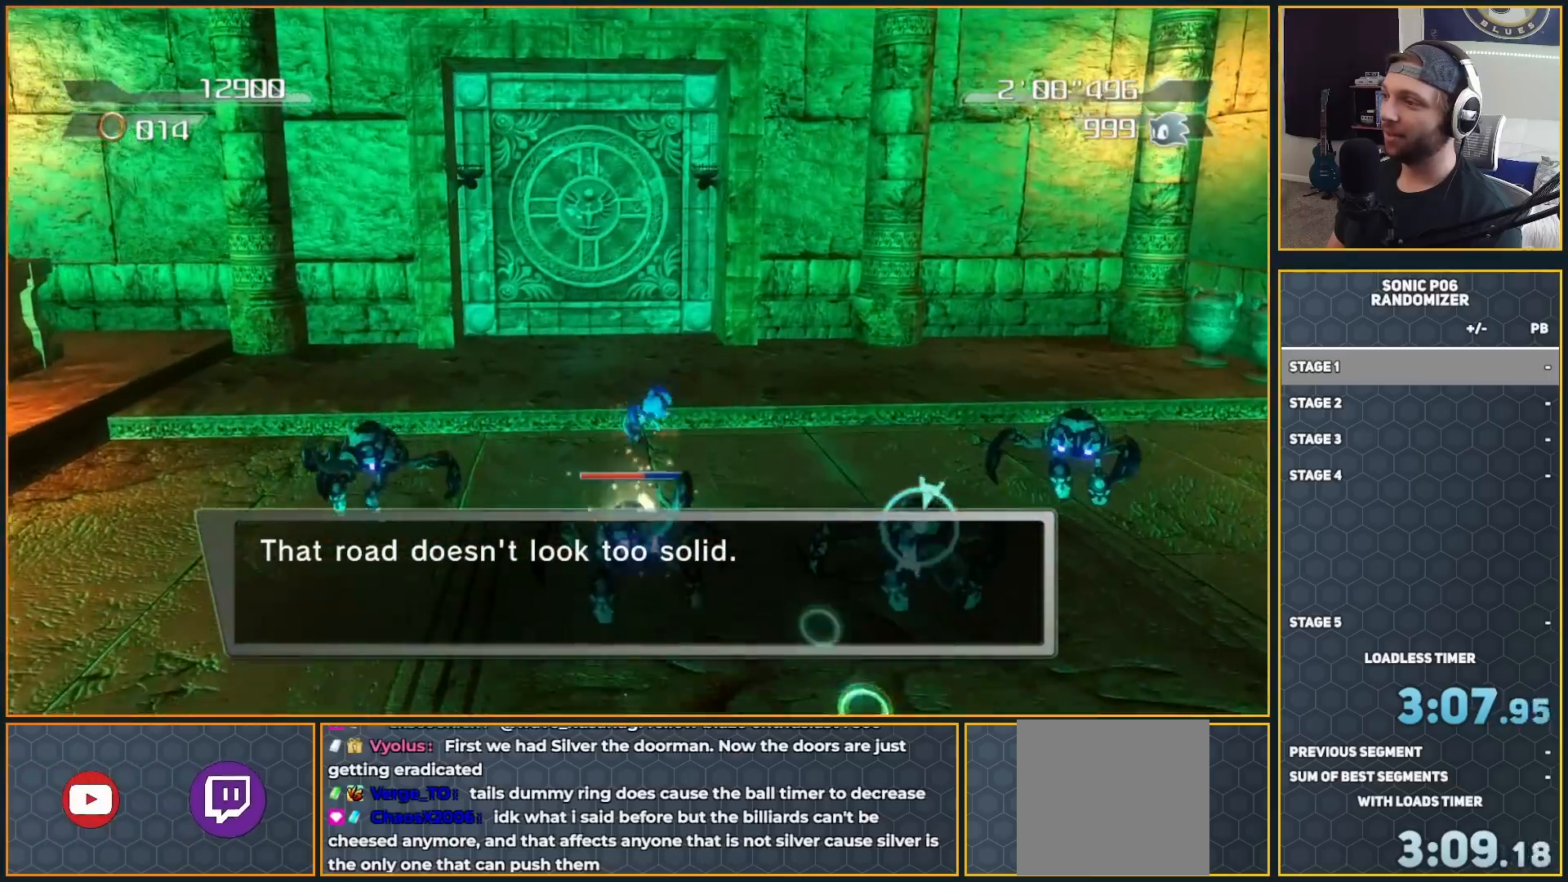
{"buttons": [], "left_stick": "right", "right_stick": "center", "events": [[150, "X", "down"], [217, "X", "up"], [350, "X", "down"], [450, "X", "up"]]}
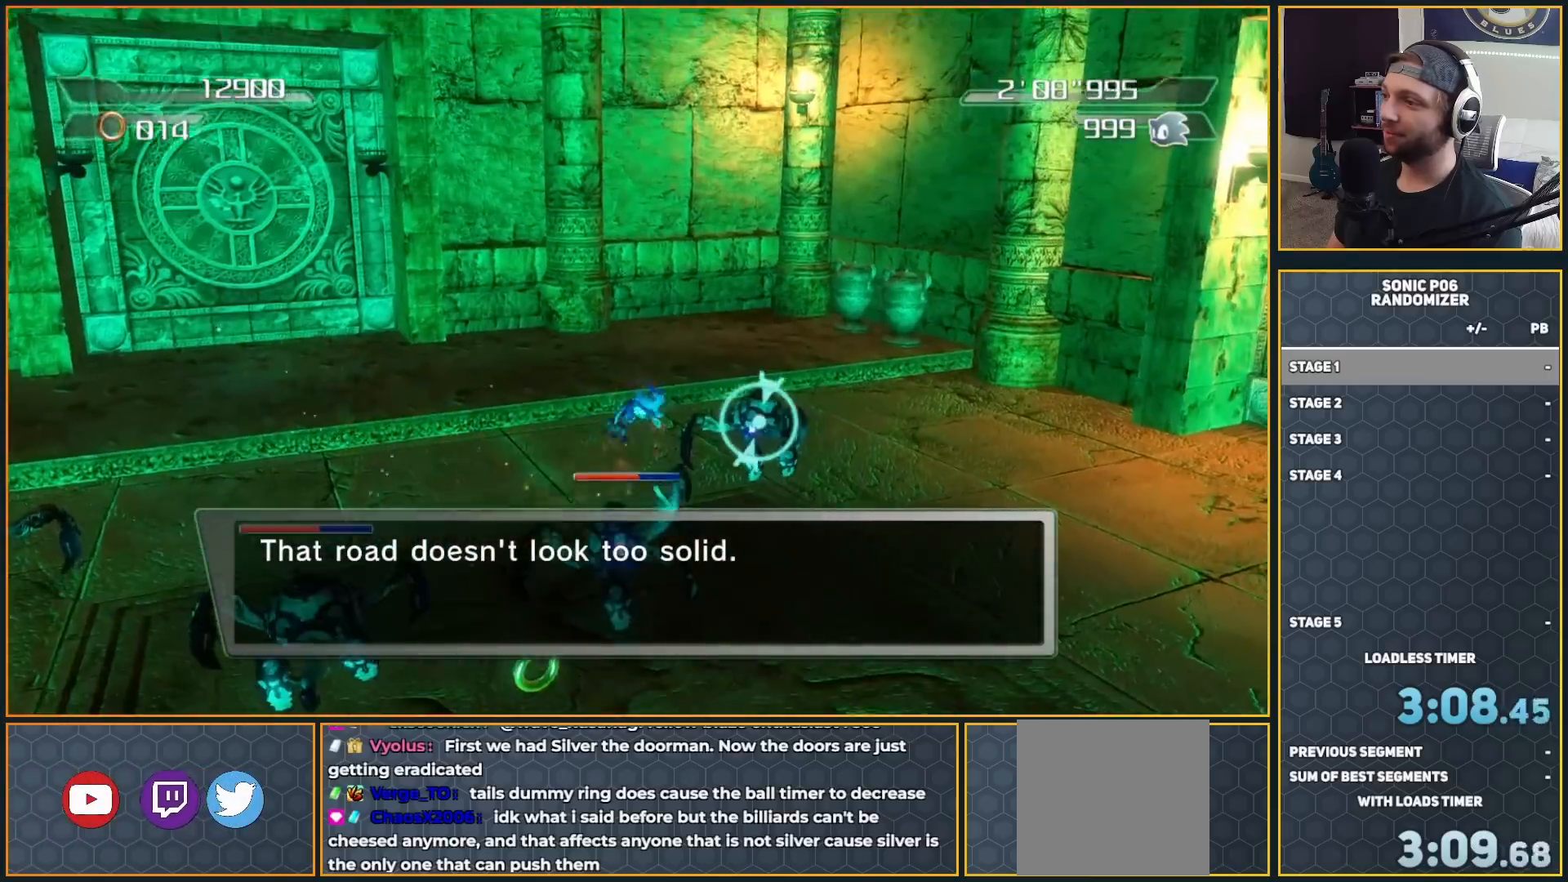
{"buttons": [], "left_stick": "down-left", "right_stick": "center", "events": [[33, "X", "down"], [67, "left_stick", "up"], [150, "X", "up"], [200, "X", "down"], [317, "X", "up"], [483, "left_stick", "down-left"]]}
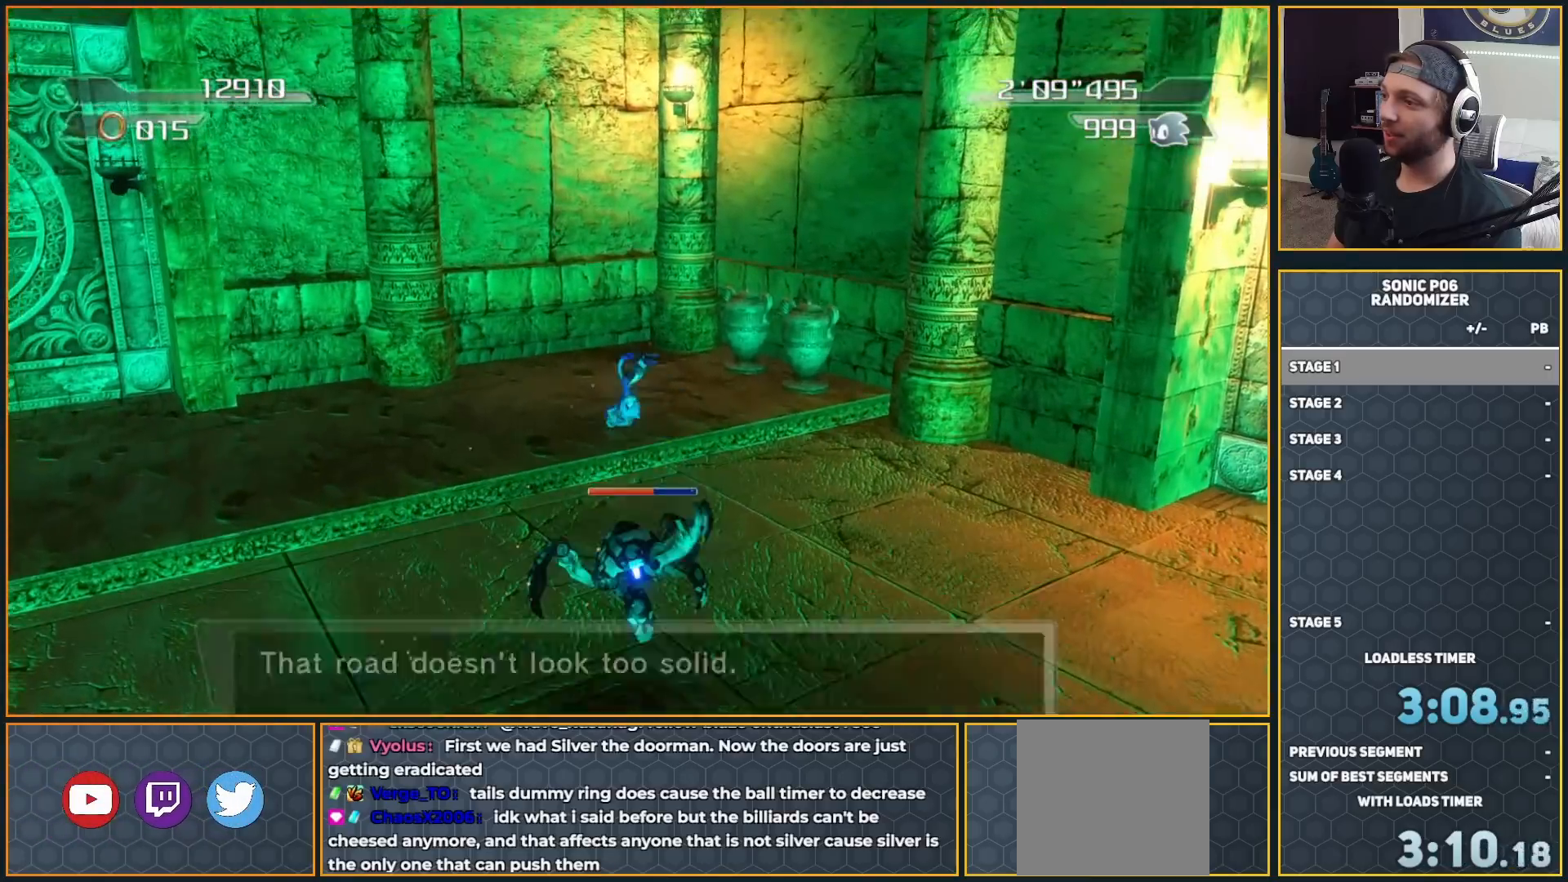
{"buttons": [], "left_stick": "down-left", "right_stick": "center", "events": [[67, "left_stick", "down"], [333, "X", "down"], [400, "X", "up"], [400, "left_stick", "down-left"]]}
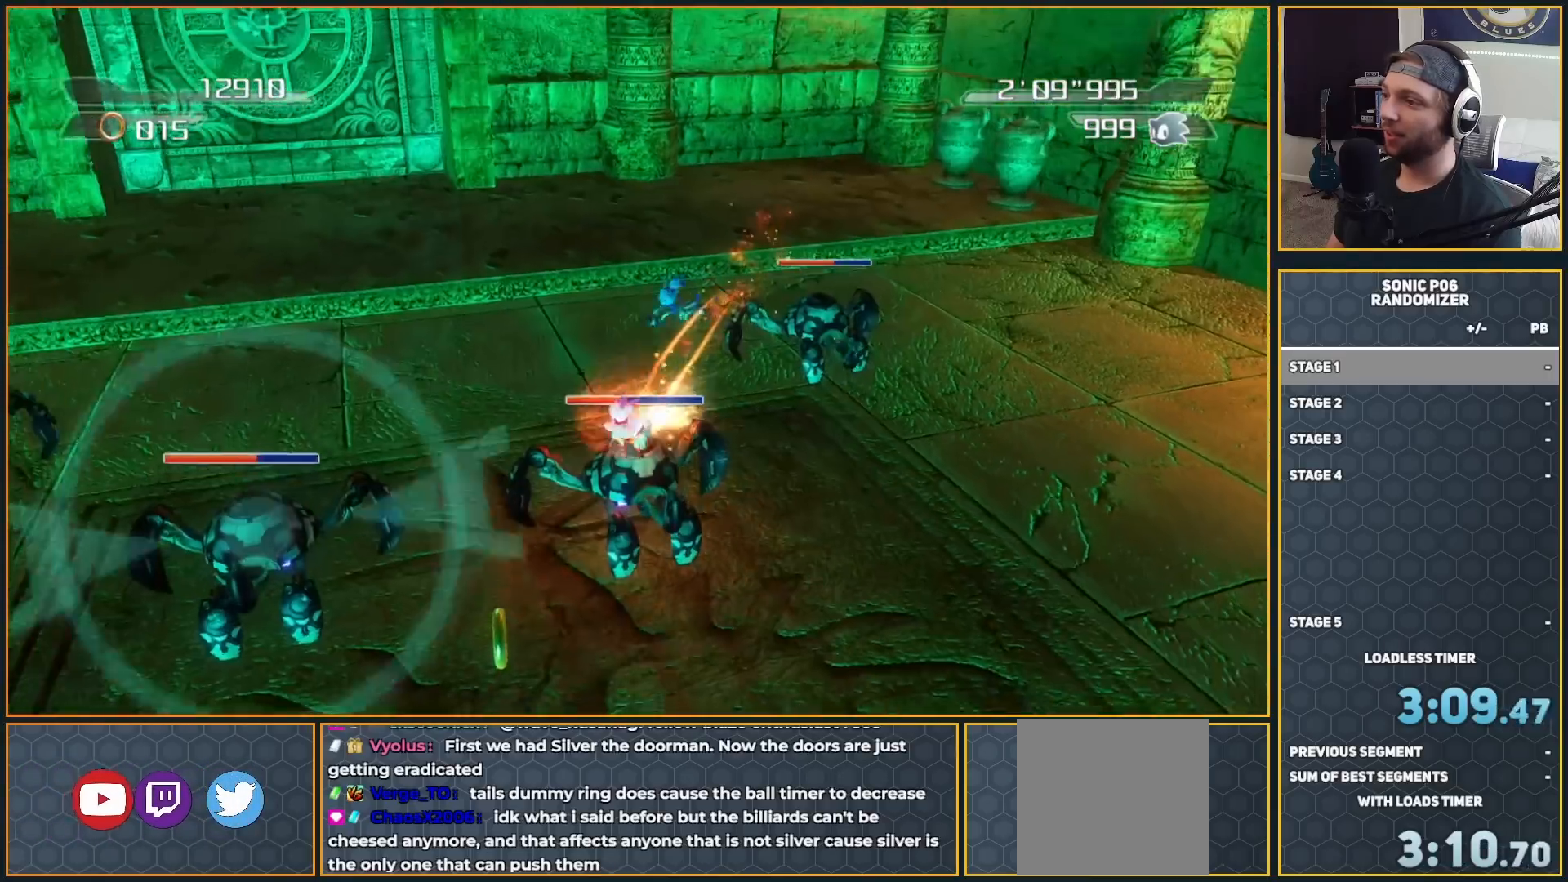
{"buttons": [], "left_stick": "up", "right_stick": "center", "events": [[17, "X", "down"], [83, "X", "up"], [167, "X", "down"], [233, "left_stick", "up-left"], [267, "X", "up"], [283, "left_stick", "up"], [350, "X", "down"], [450, "X", "up"]]}
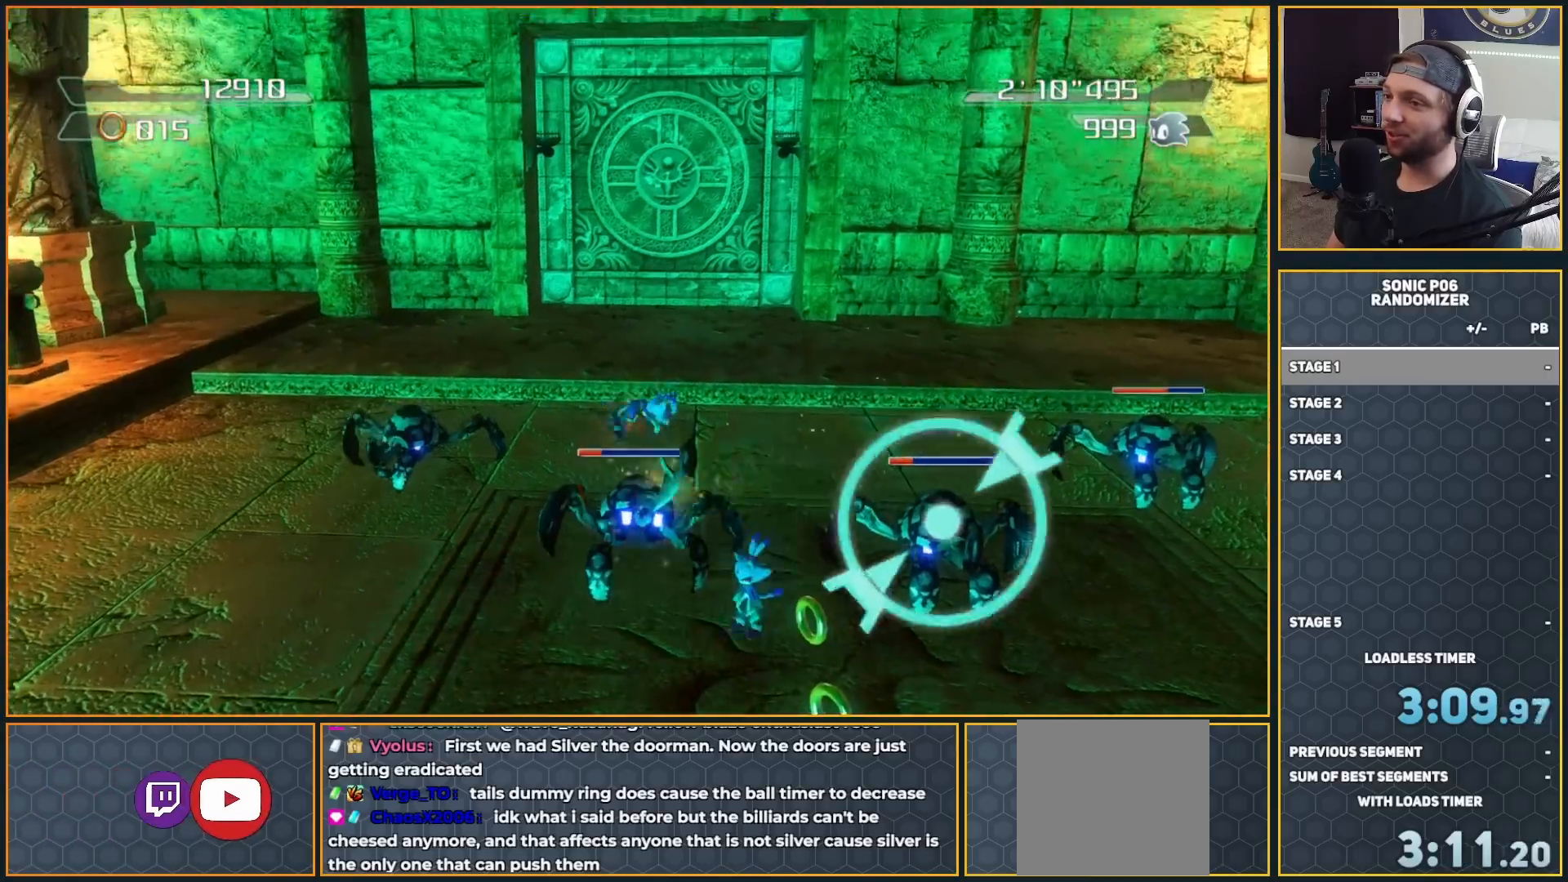
{"buttons": [], "left_stick": "up", "right_stick": "center", "events": [[17, "X", "down"], [100, "X", "up"], [183, "X", "down"], [217, "left_stick", "up-left"], [300, "X", "up"], [400, "X", "down"], [467, "left_stick", "up"], [483, "X", "up"]]}
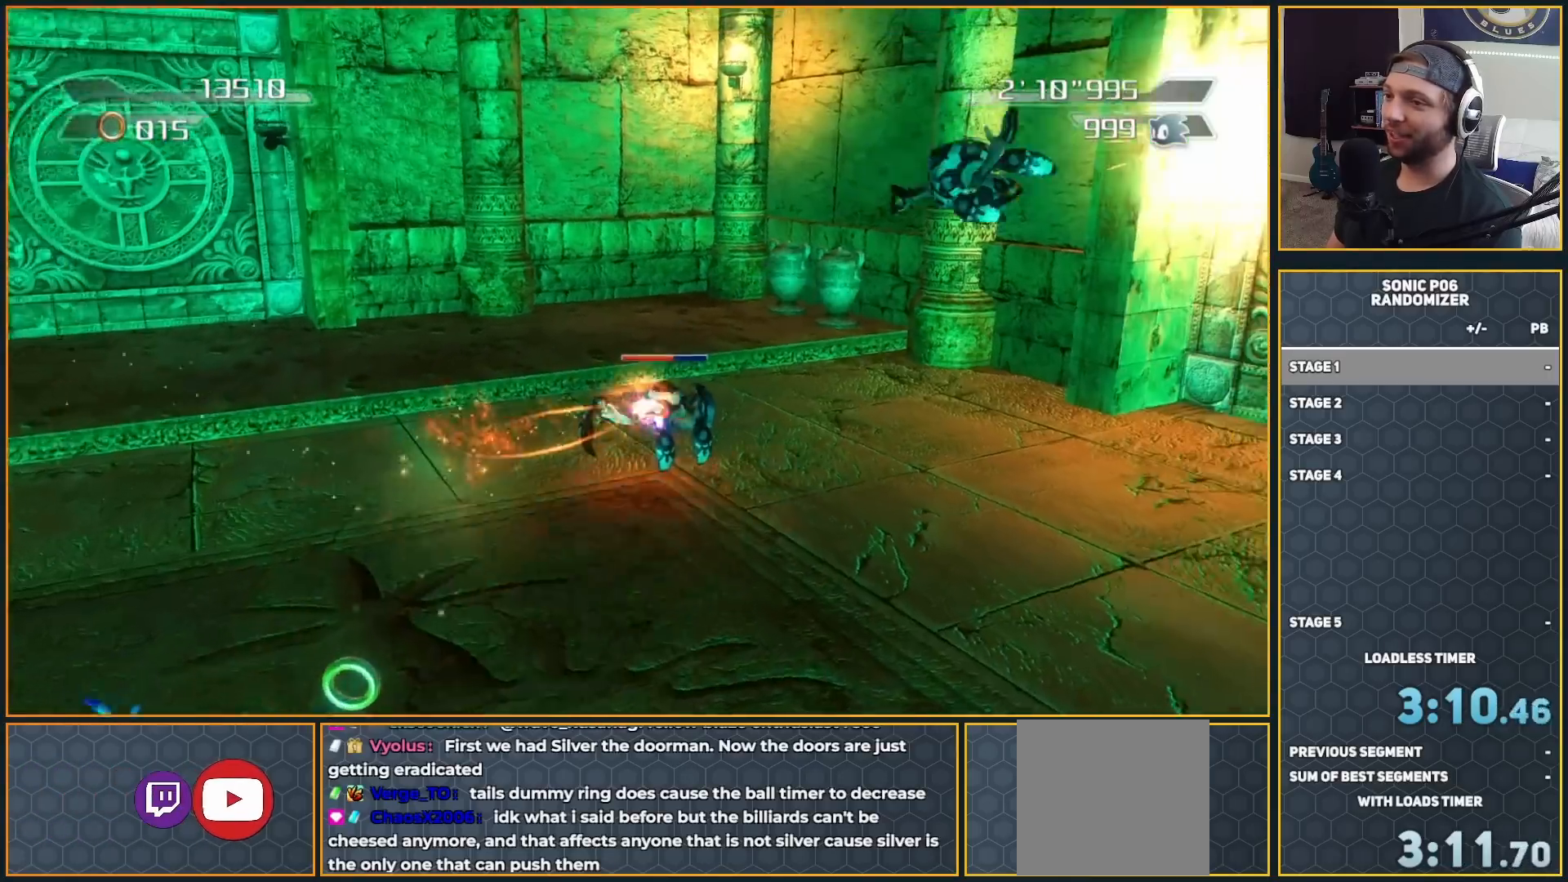
{"buttons": ["X"], "left_stick": "left", "right_stick": "center", "events": [[333, "left_stick", "up-left"], [433, "X", "down"], [433, "left_stick", "left"]]}
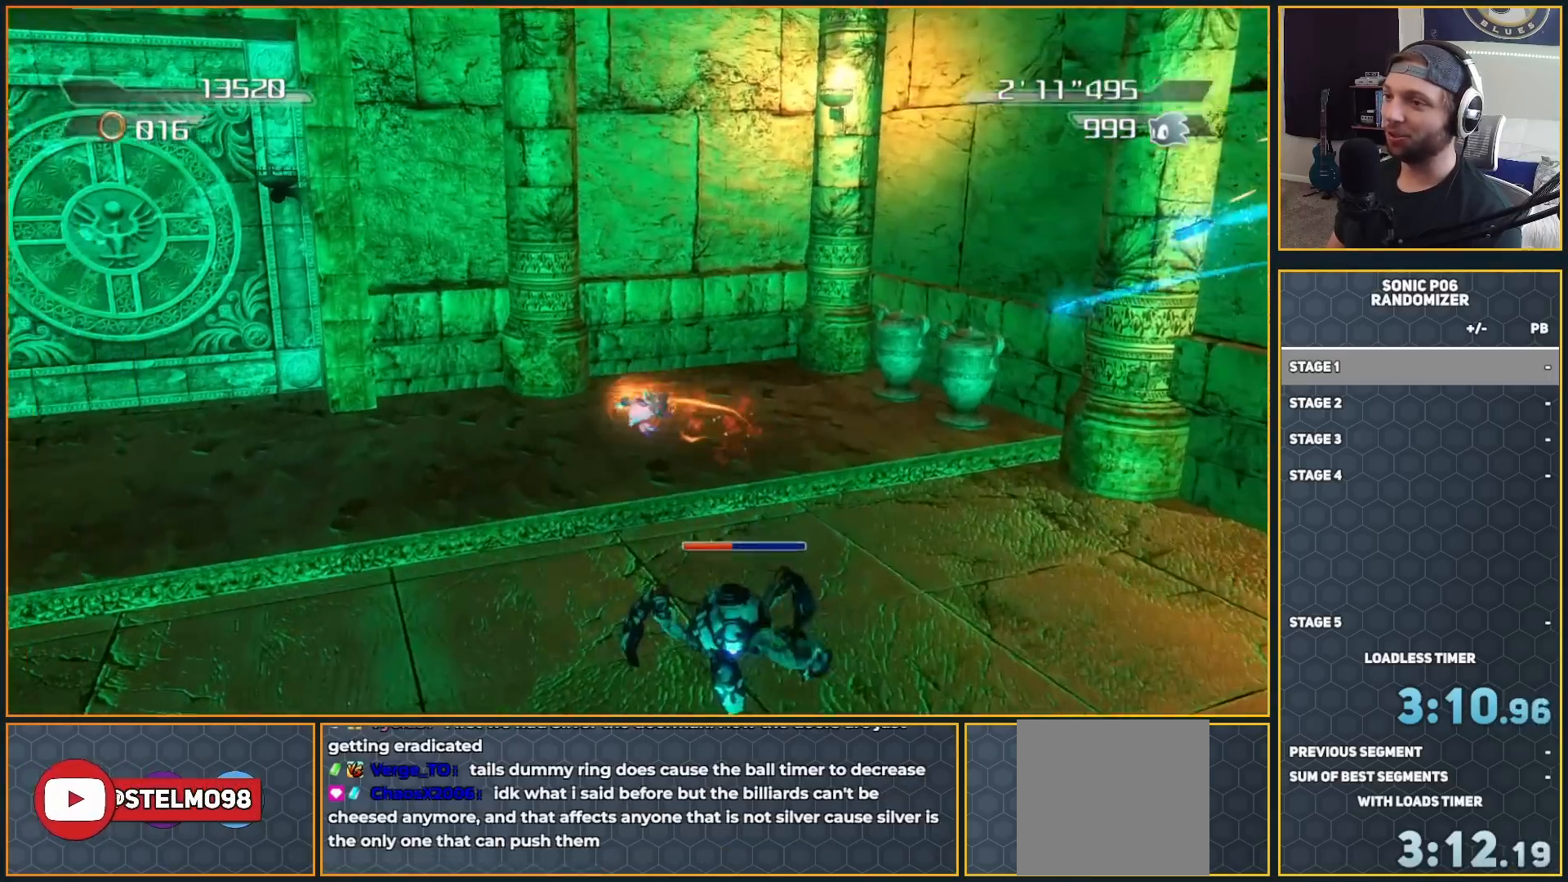
{"buttons": [], "left_stick": "down-right", "right_stick": "center", "events": [[17, "X", "up"], [117, "left_stick", "up"], [233, "left_stick", "down-left"], [367, "left_stick", "down-right"]]}
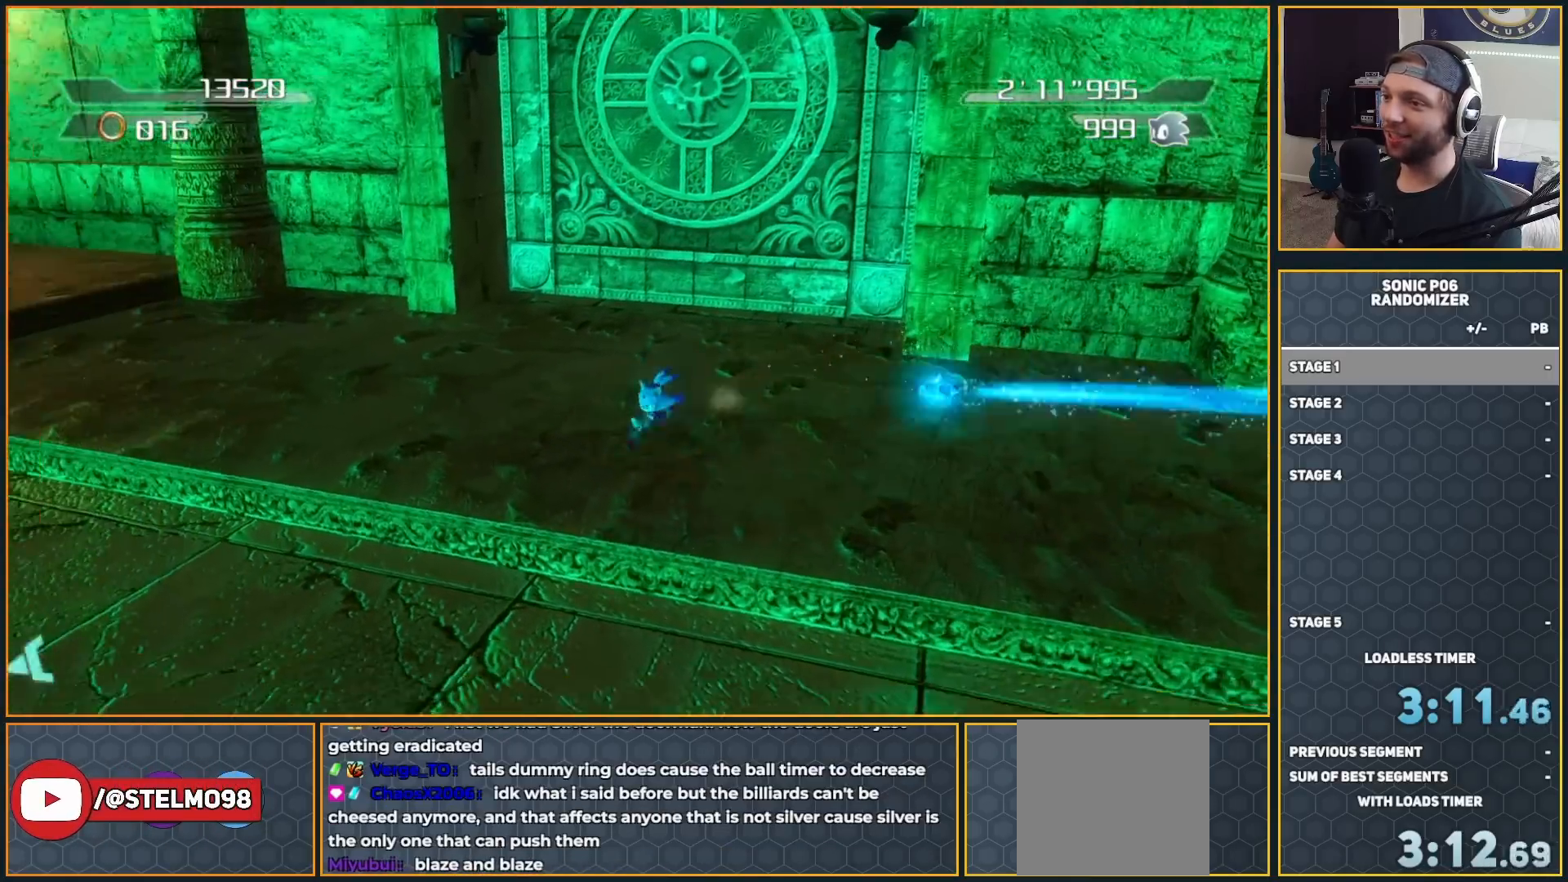
{"buttons": [], "left_stick": "left", "right_stick": "center", "events": [[50, "X", "down"], [100, "X", "up"], [217, "X", "down"], [300, "X", "up"], [333, "left_stick", "down-left"], [417, "X", "down"], [500, "X", "up"], [500, "left_stick", "left"]]}
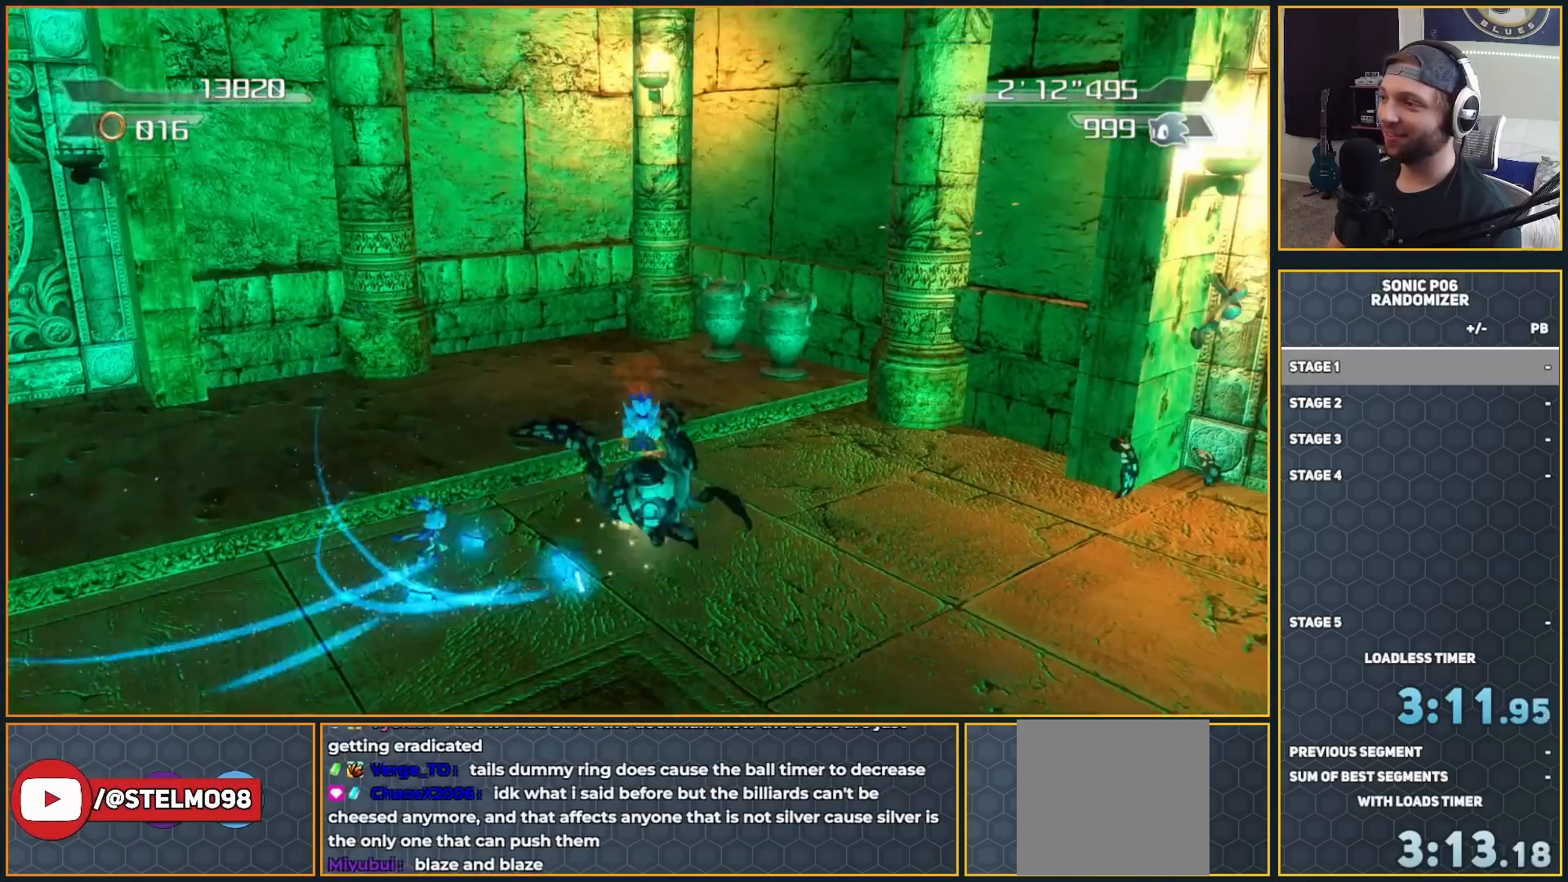
{"buttons": [], "left_stick": "left", "right_stick": "center", "events": [[300, "X", "down"], [400, "X", "up"]]}
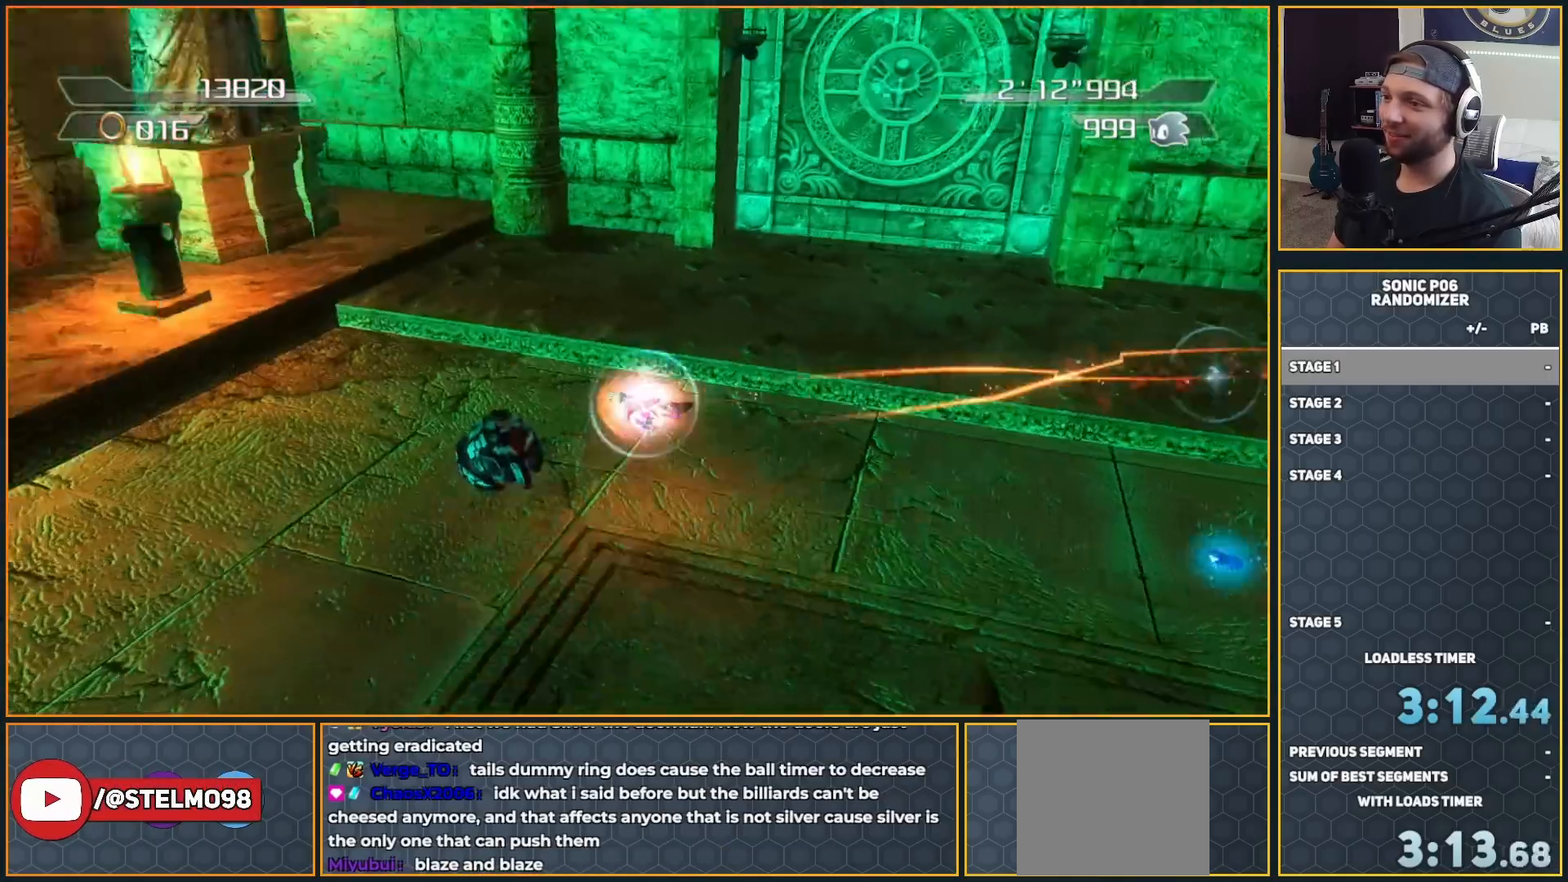
{"buttons": [], "left_stick": "right", "right_stick": "center", "events": [[17, "X", "down"], [100, "X", "up"], [167, "X", "down"], [167, "left_stick", "up-left"], [267, "left_stick", "up"], [283, "X", "up"], [333, "X", "down"], [483, "X", "up"], [483, "left_stick", "right"]]}